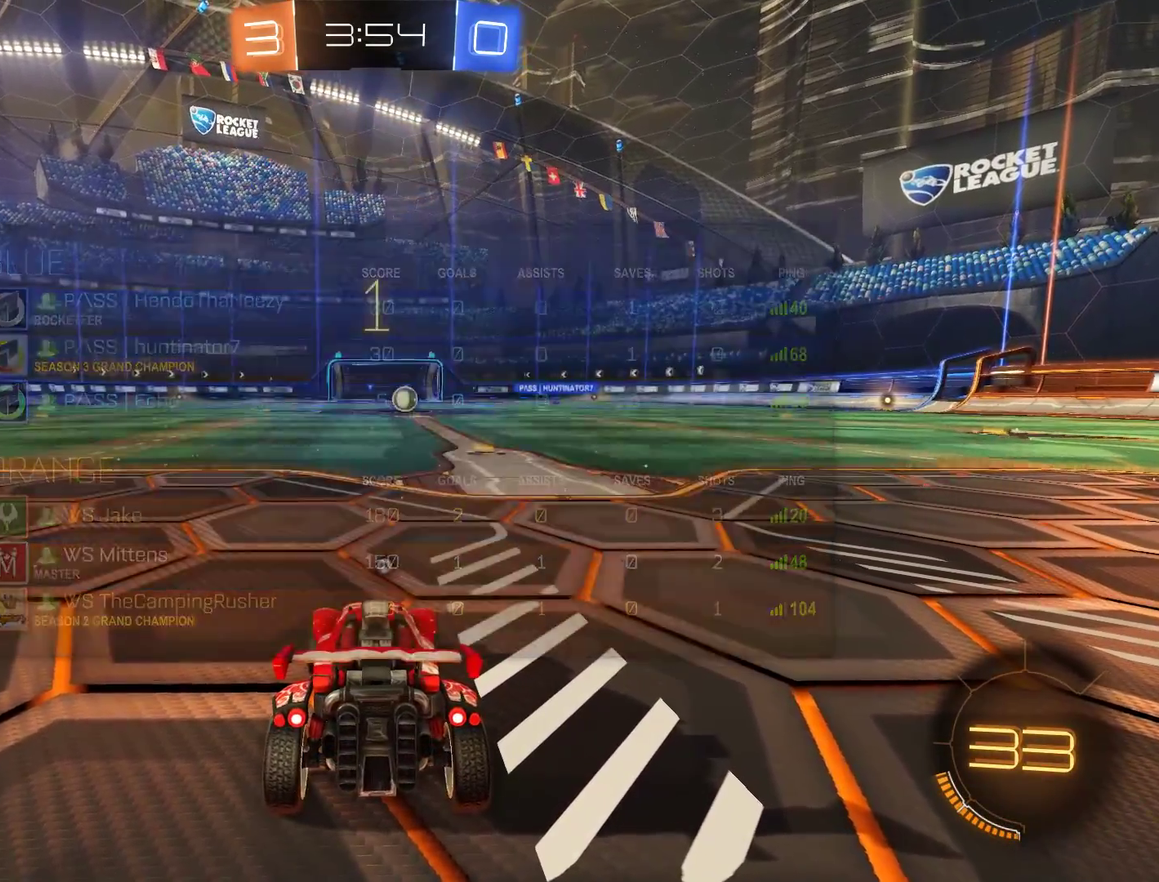
Gameplay with a controller (Xbox layout); each line is a JSON object with the inputs held at the frame after it. "events" lists button and stick changes between this image and that frame as [ms after this image, input, new state], when the widget could be followed in between.
{"buttons": ["B"], "left_stick": "center", "right_stick": "center", "events": [[200, "L1", "down"], [467, "L1", "up"]]}
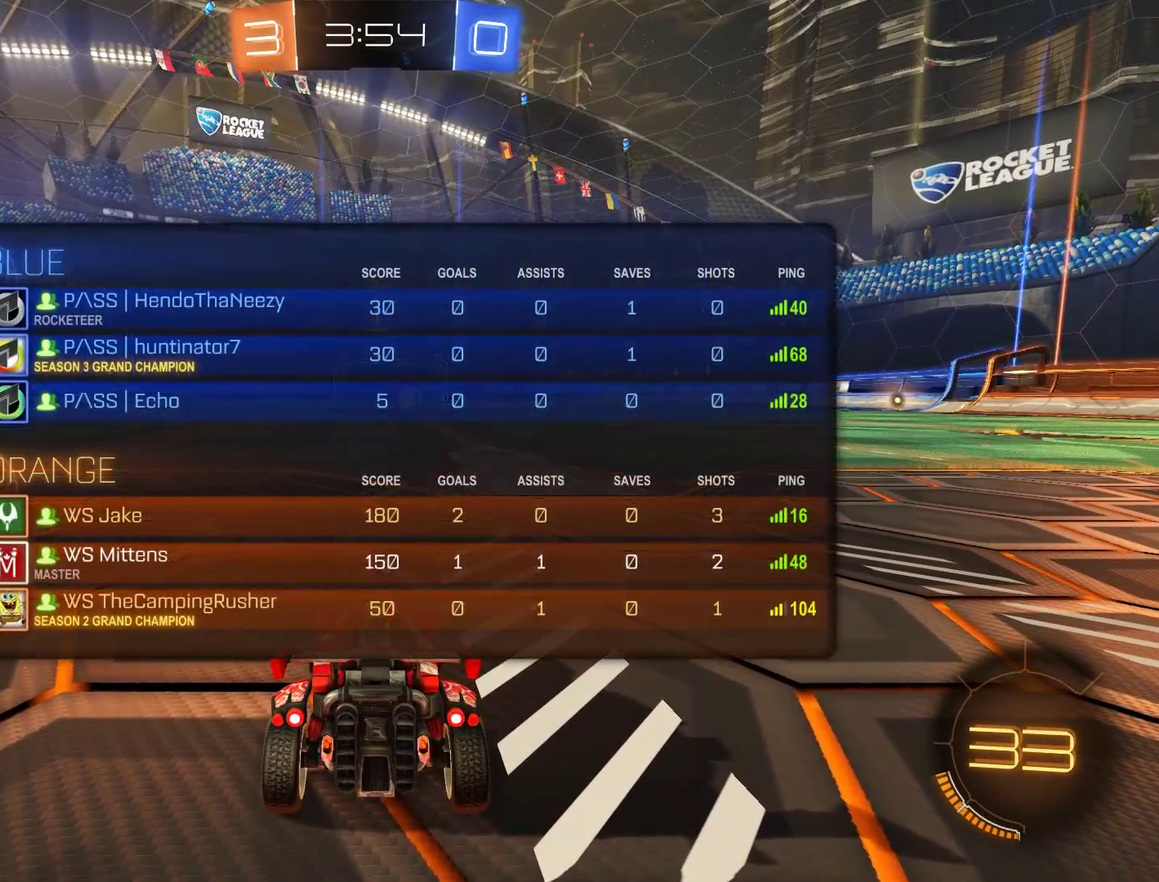
{"buttons": ["B"], "left_stick": "up", "right_stick": "center", "events": [[67, "left_stick", "right"], [200, "left_stick", "center"], [500, "left_stick", "up"]]}
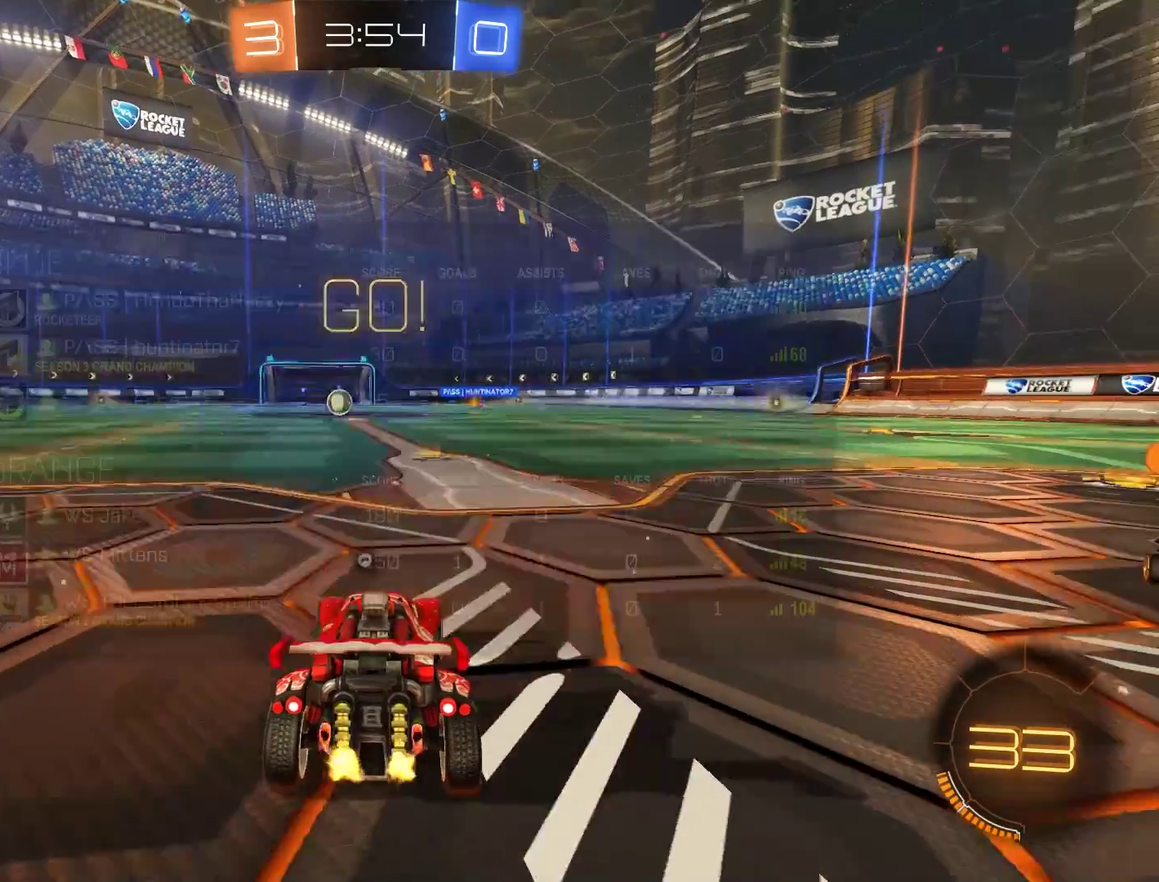
{"buttons": ["B"], "left_stick": "center", "right_stick": "center"}
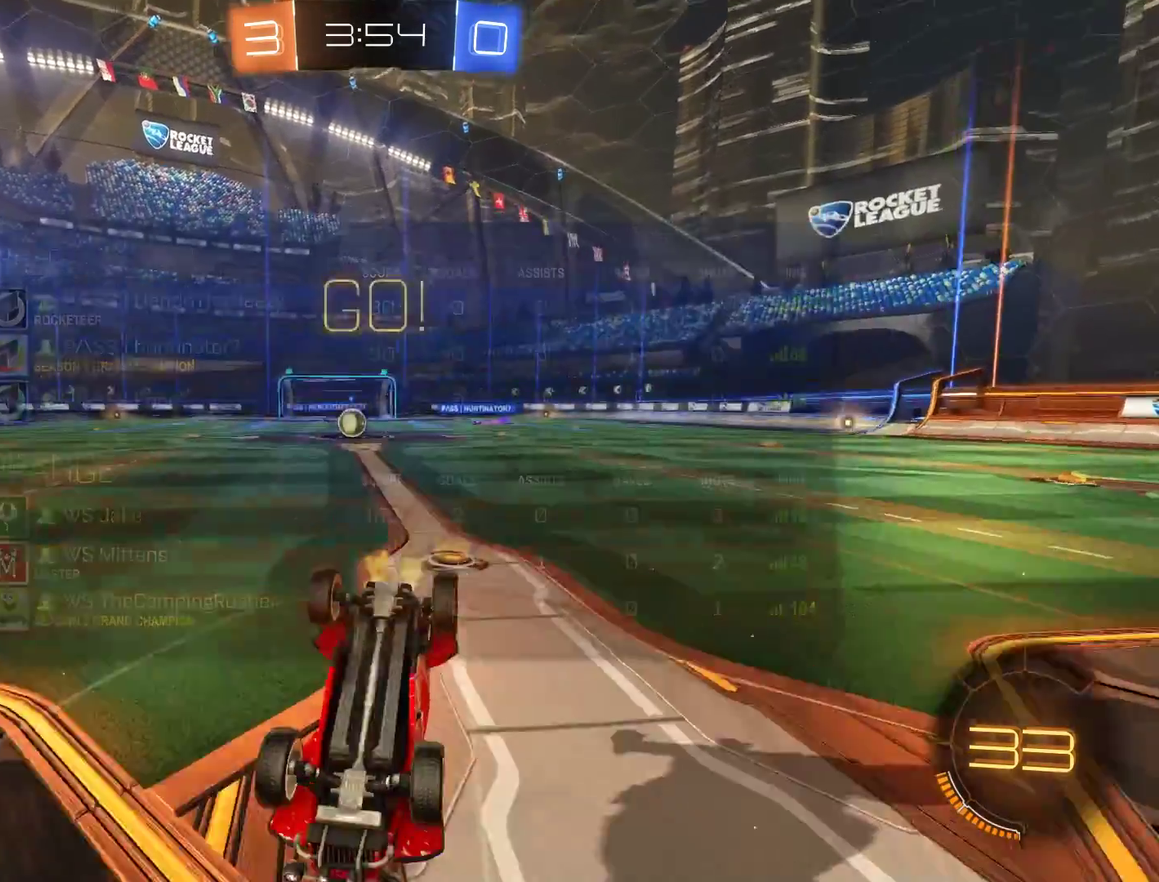
{"buttons": ["B"], "left_stick": "center", "right_stick": "center", "events": []}
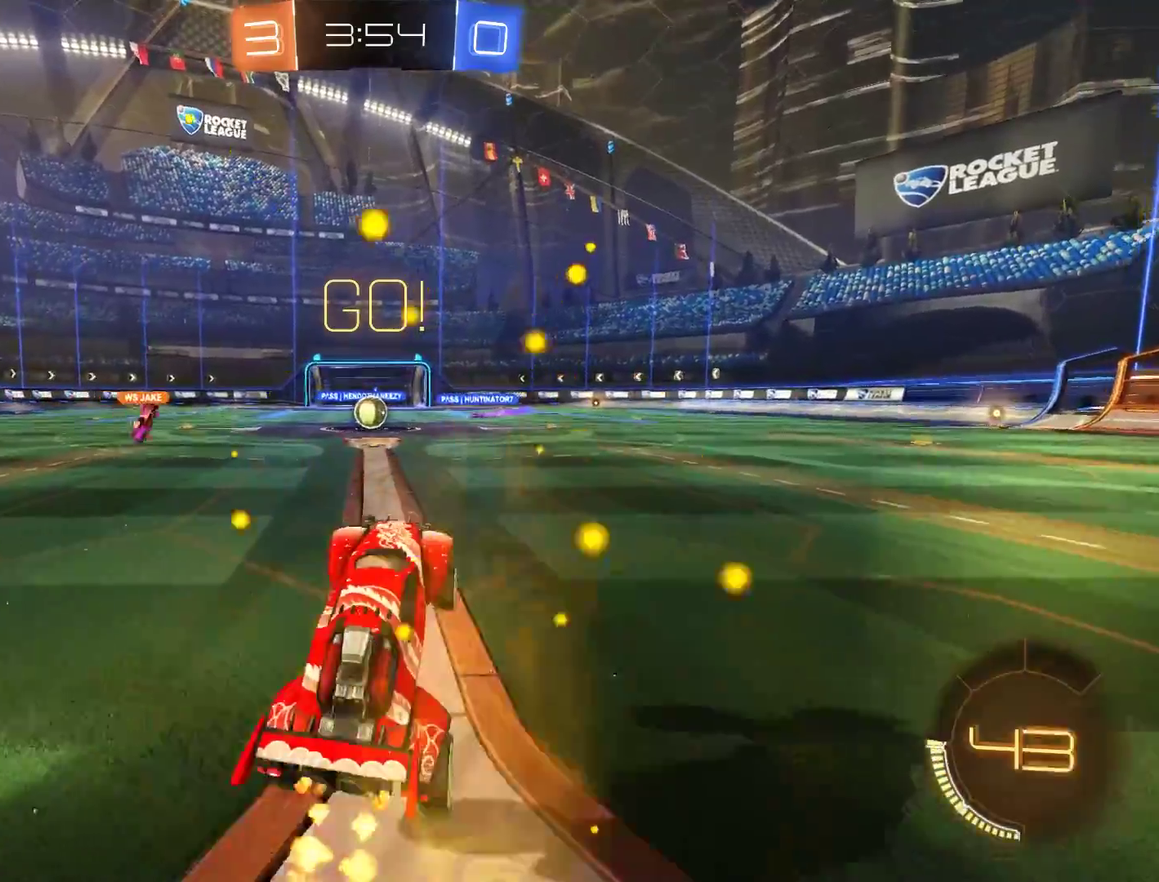
{"buttons": ["B"], "left_stick": "center", "right_stick": "center", "events": [[233, "left_stick", "left"], [367, "left_stick", "center"]]}
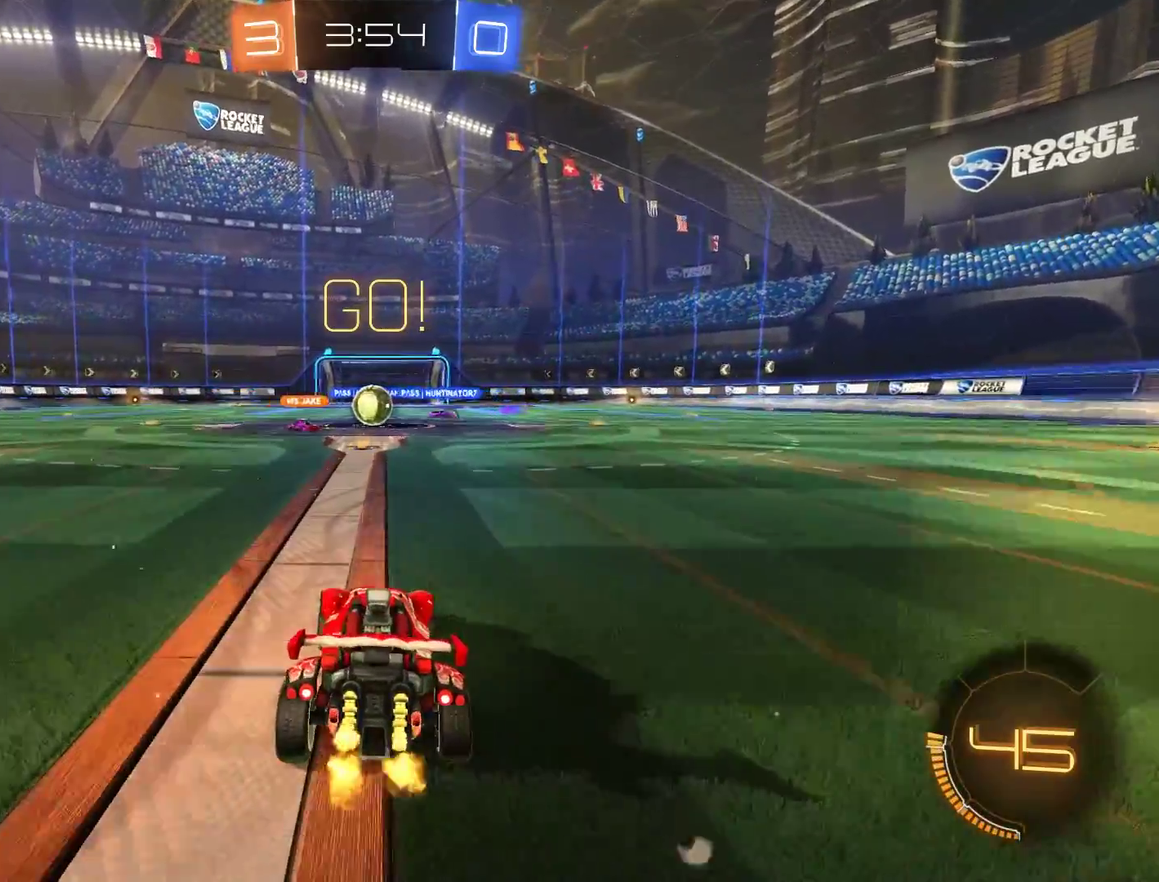
{"buttons": ["B", "R2"], "left_stick": "left", "right_stick": "center", "events": [[433, "left_stick", "left"], [467, "R2", "down"]]}
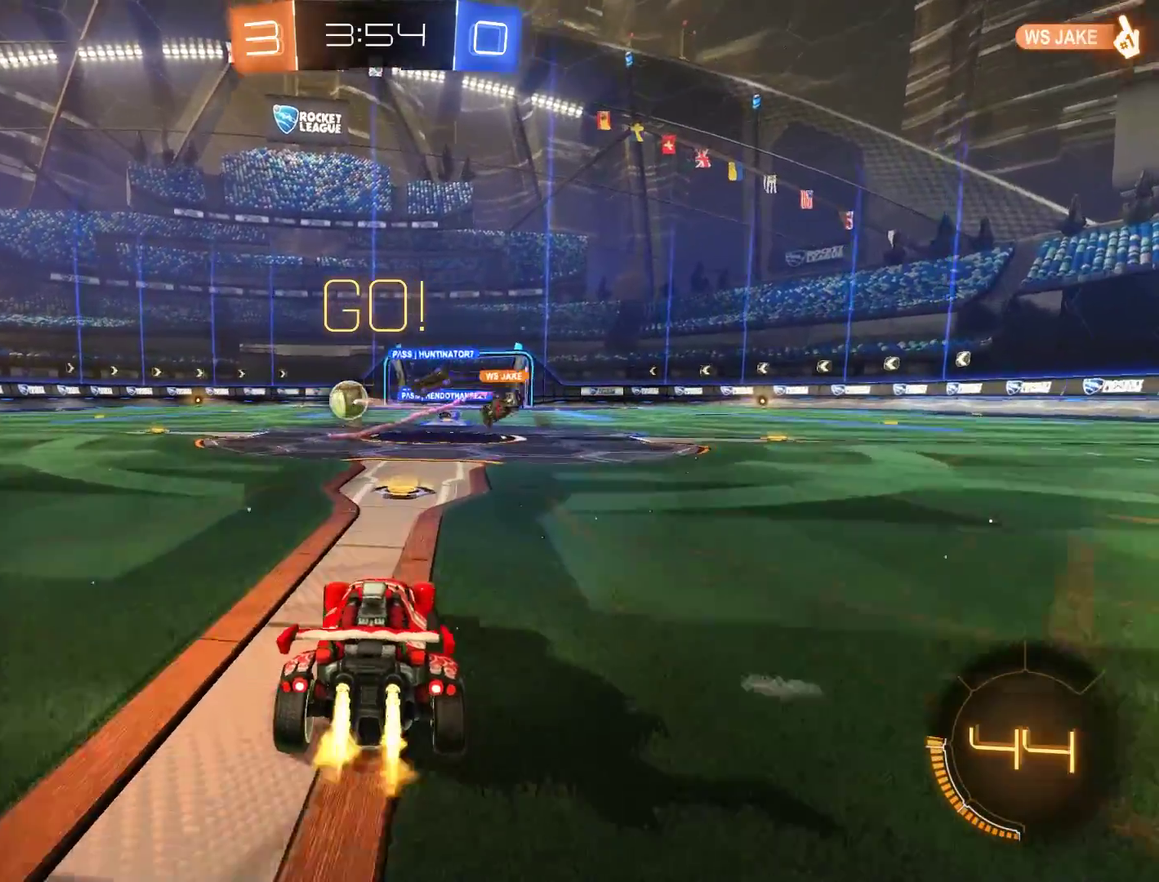
{"buttons": ["B"], "left_stick": "left", "right_stick": "center", "events": [[433, "R2", "up"]]}
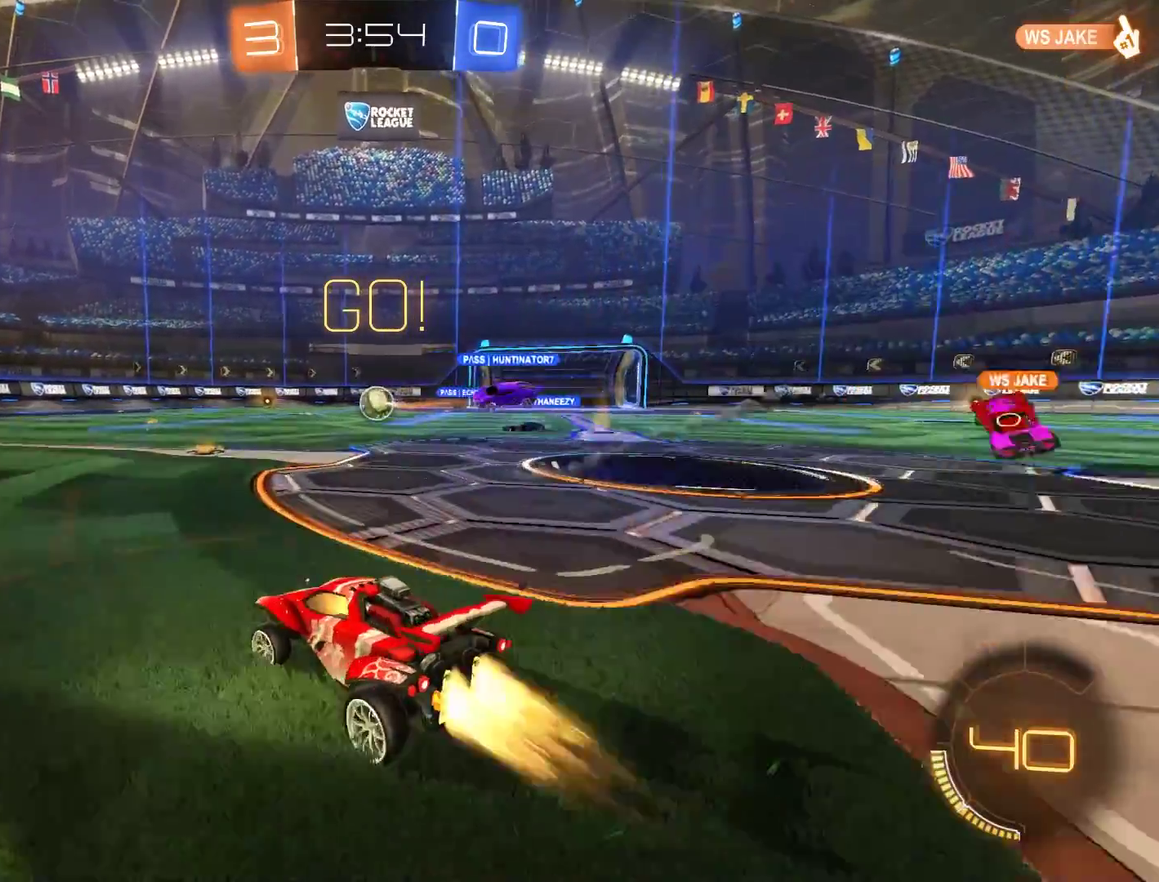
{"buttons": ["B", "R2"], "left_stick": "center", "right_stick": "center", "events": [[33, "R2", "down"], [167, "Y", "down"], [167, "left_stick", "center"], [267, "Y", "up"], [367, "Y", "down"], [500, "Y", "up"]]}
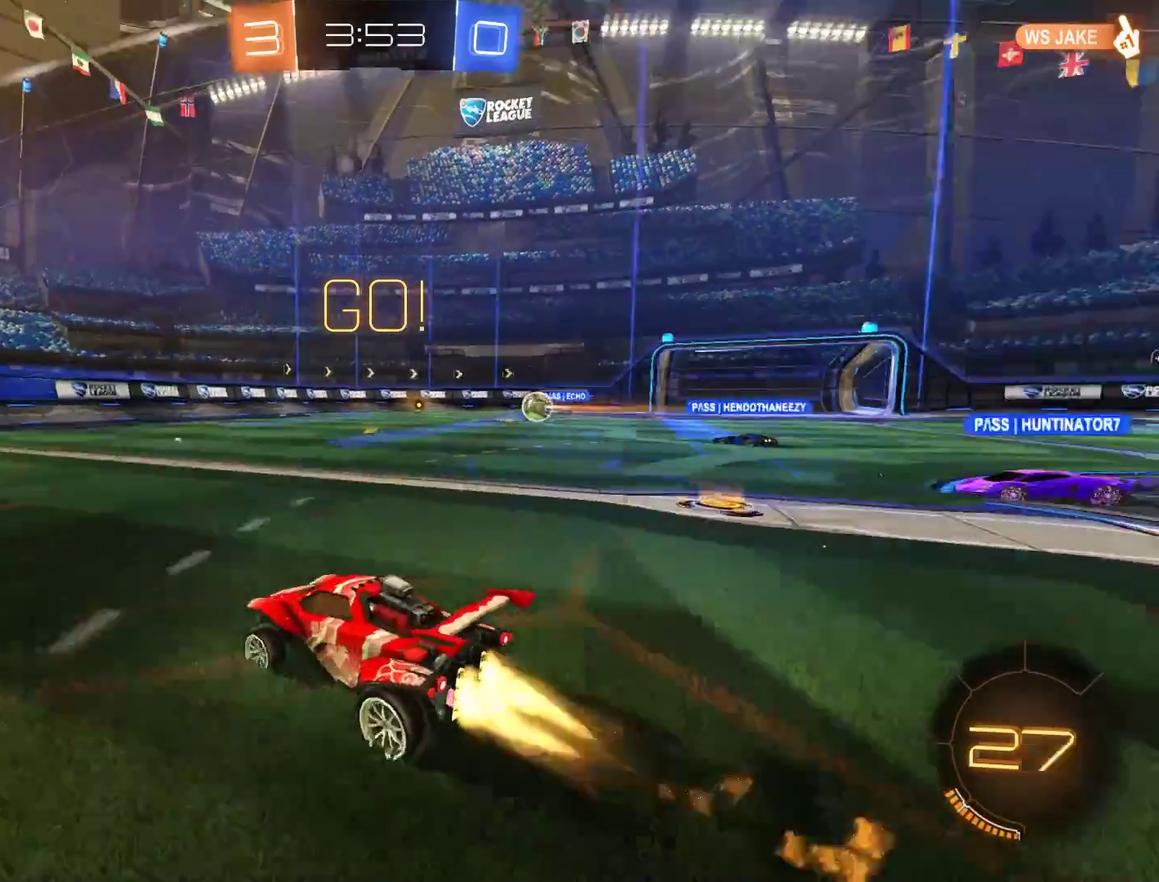
{"buttons": ["B", "R2"], "left_stick": "center", "right_stick": "center", "events": [[67, "left_stick", "right"], [167, "left_stick", "center"]]}
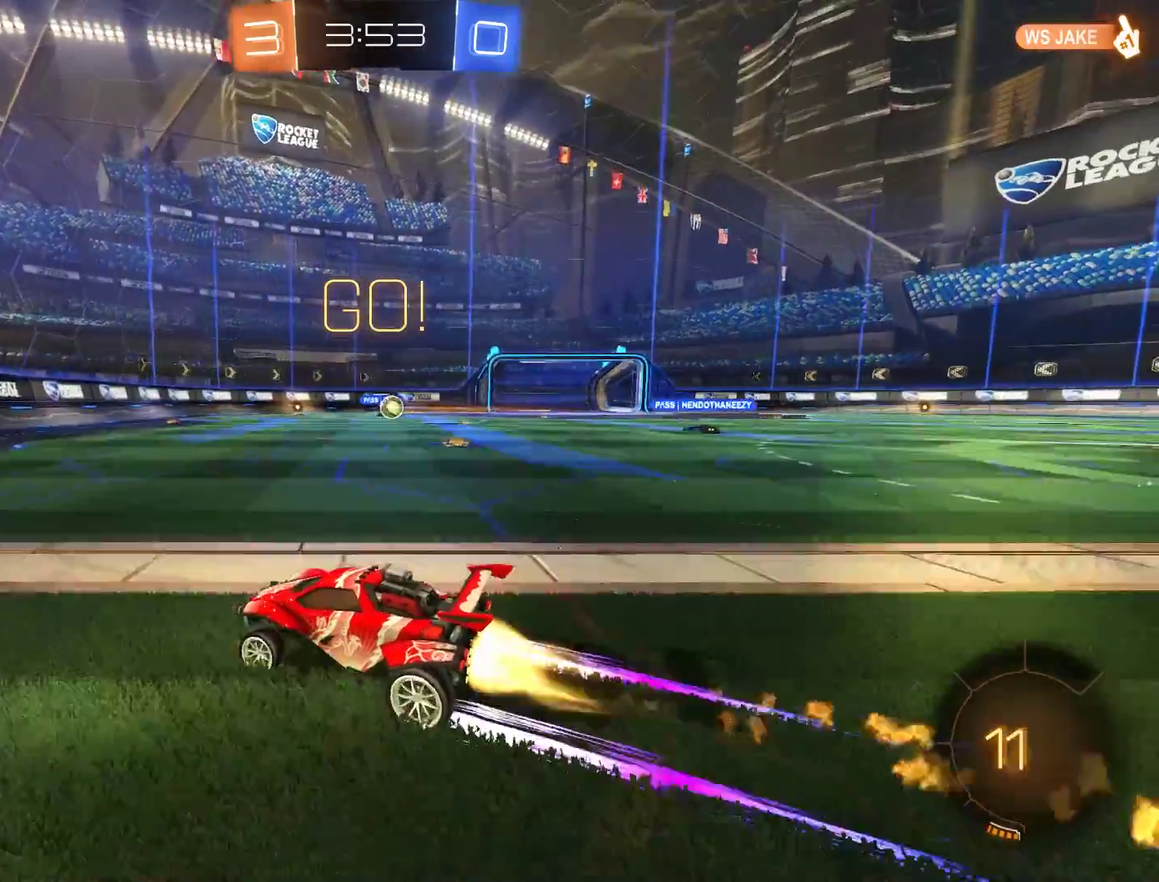
{"buttons": ["B"], "left_stick": "down-left", "right_stick": "center", "events": [[150, "R2", "up"], [150, "left_stick", "left"], [250, "B", "up"], [283, "X", "down"], [350, "left_stick", "down-left"], [450, "X", "up"], [483, "B", "down"]]}
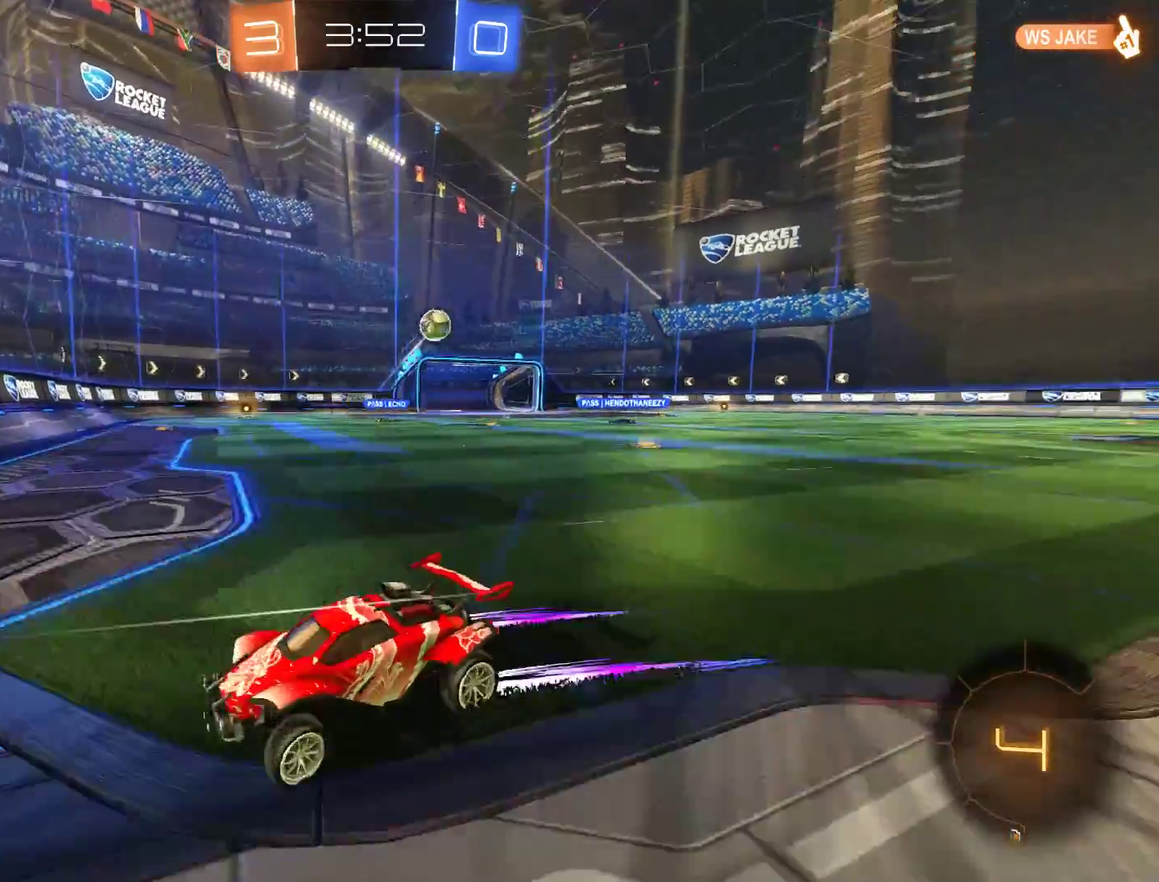
{"buttons": ["B"], "left_stick": "down-left", "right_stick": "center", "events": [[83, "R2", "down"], [183, "R2", "up"]]}
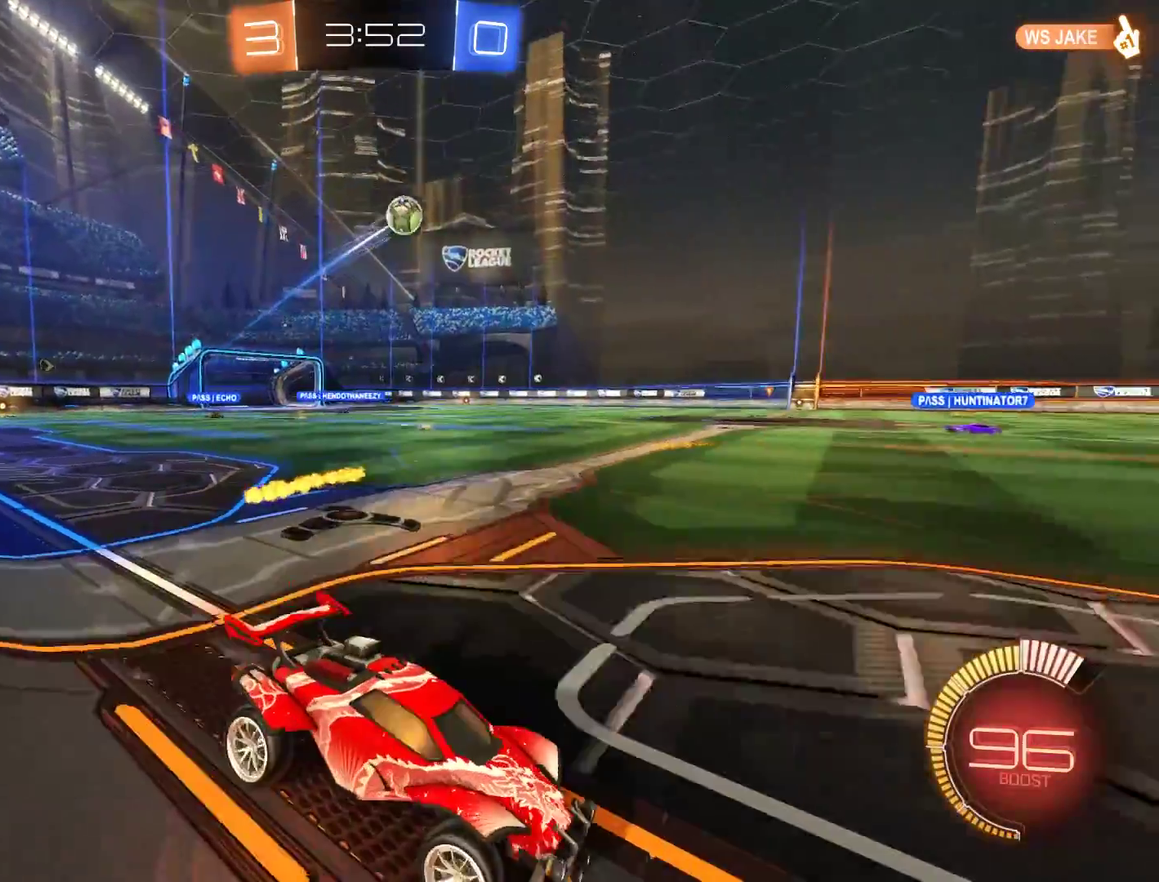
{"buttons": ["A", "B", "R2"], "left_stick": "down", "right_stick": "center", "events": [[183, "B", "up"], [217, "L2", "down"], [317, "B", "down"], [317, "L2", "up"], [350, "A", "down"], [350, "R2", "down"], [350, "left_stick", "down"]]}
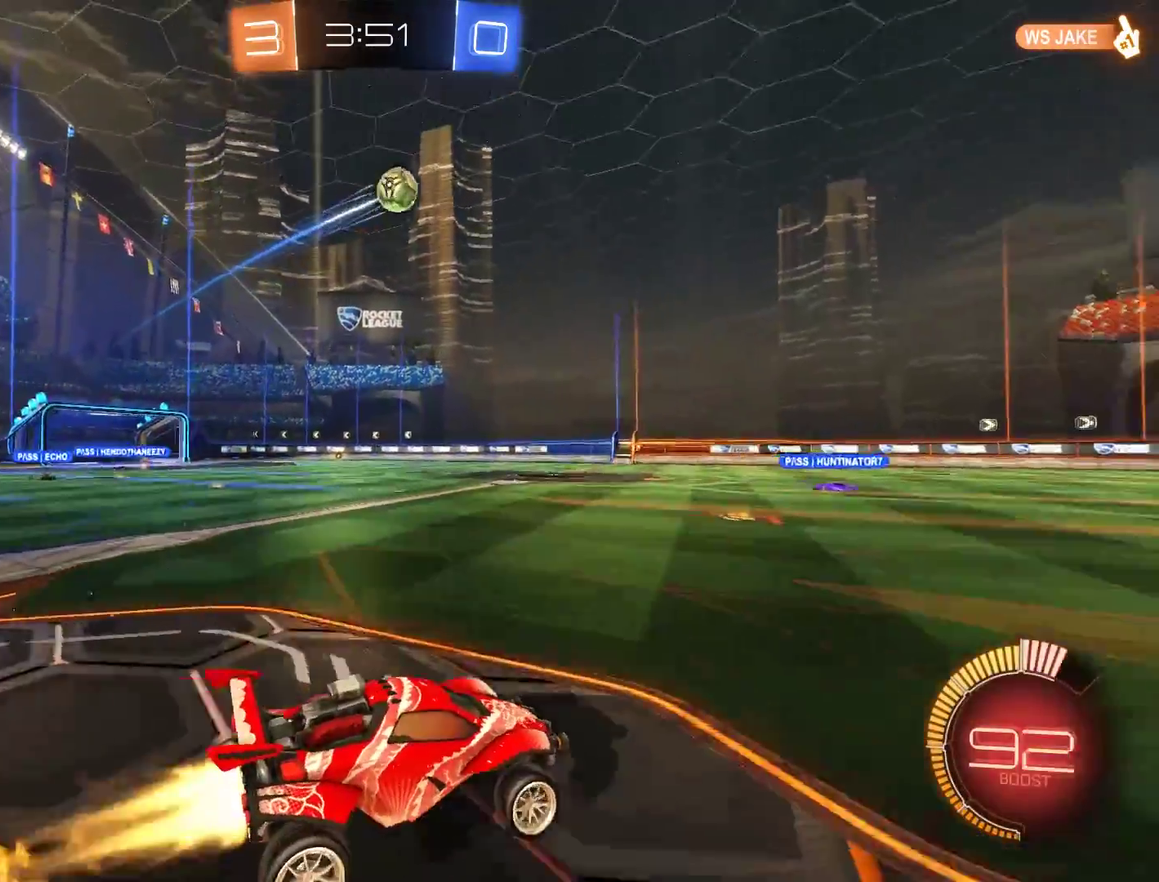
{"buttons": ["B", "R2"], "left_stick": "up-left", "right_stick": "center", "events": [[17, "left_stick", "center"], [150, "left_stick", "down-right"], [250, "A", "up"], [283, "left_stick", "up-right"], [450, "left_stick", "up-left"]]}
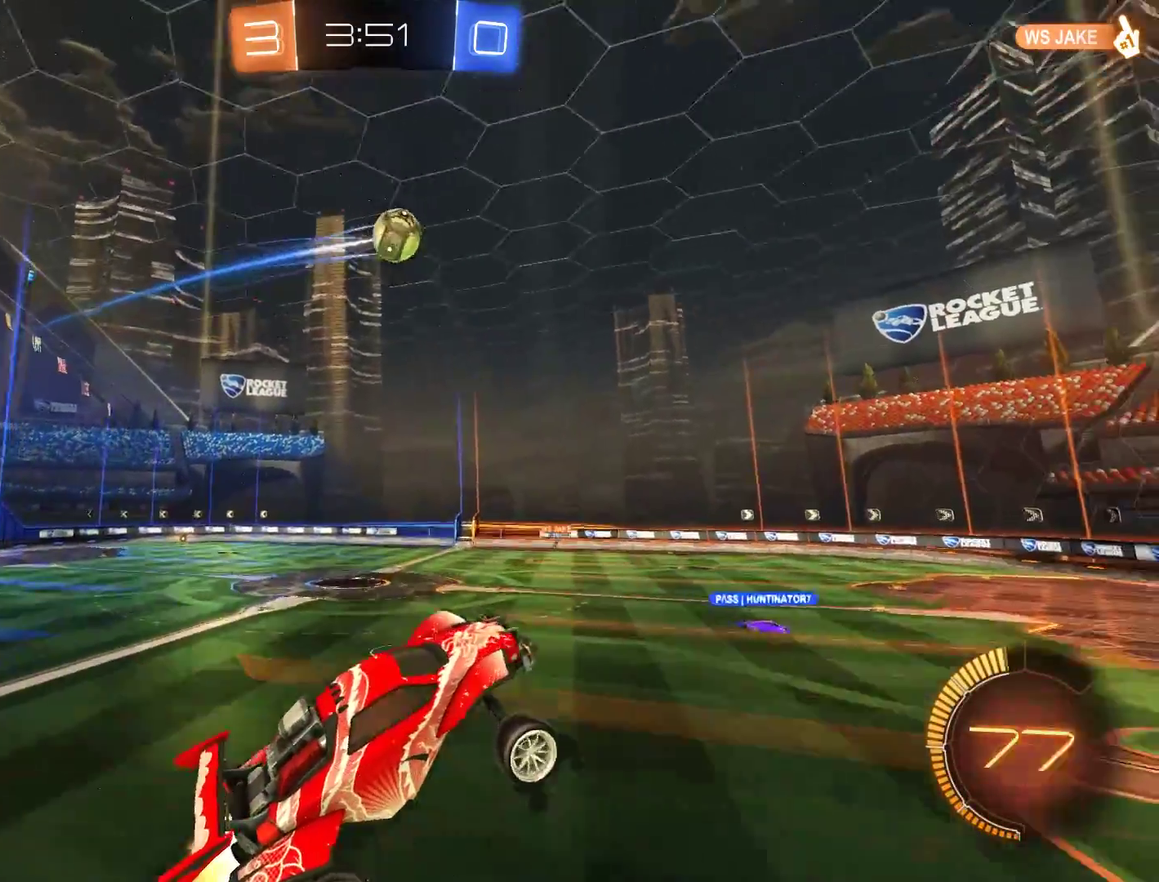
{"buttons": ["B", "R2"], "left_stick": "down-left", "right_stick": "center", "events": [[283, "left_stick", "up"], [350, "left_stick", "up-left"], [450, "left_stick", "down-left"]]}
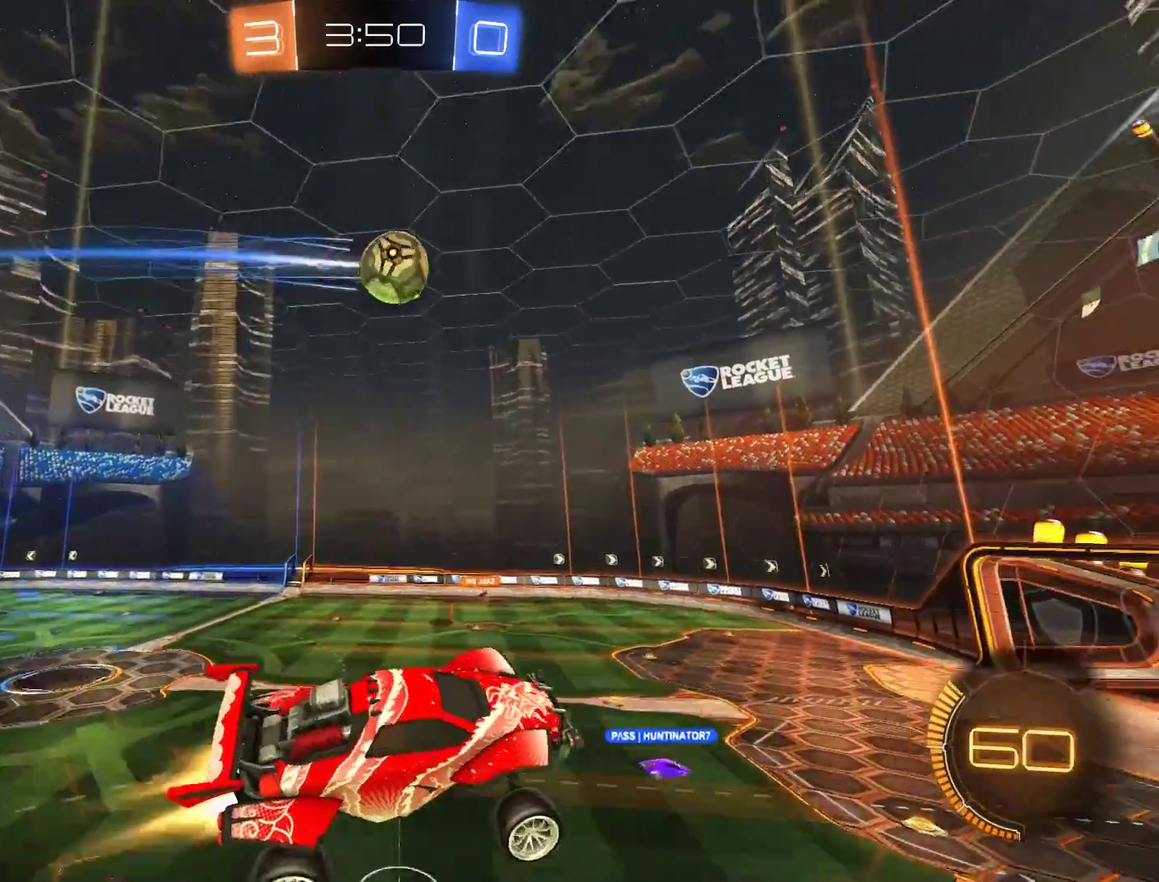
{"buttons": ["B", "R2"], "left_stick": "down-left", "right_stick": "center", "events": [[83, "left_stick", "up-right"], [217, "left_stick", "center"], [283, "left_stick", "left"], [383, "left_stick", "up-left"], [500, "left_stick", "down-left"]]}
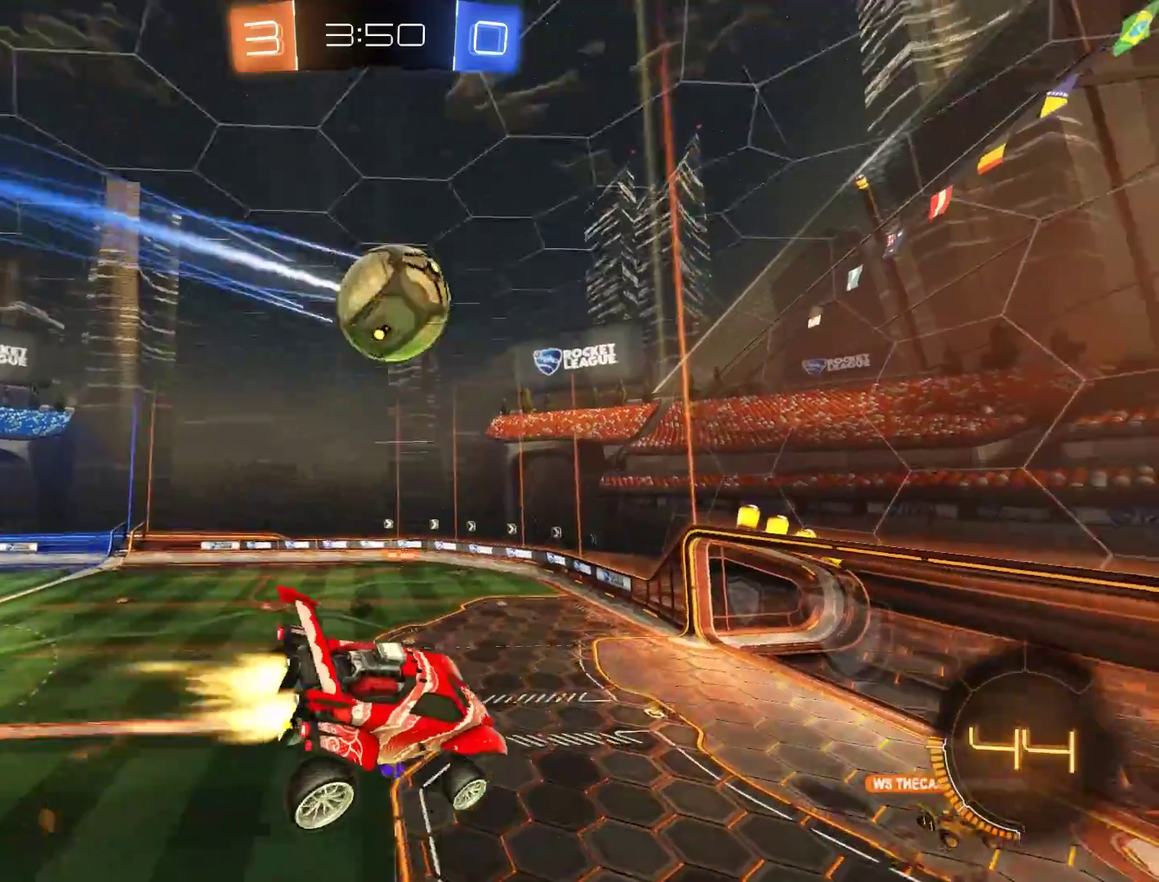
{"buttons": ["B", "R2"], "left_stick": "right", "right_stick": "center", "events": [[83, "left_stick", "down"], [217, "left_stick", "down-right"], [383, "left_stick", "up-right"], [450, "left_stick", "right"]]}
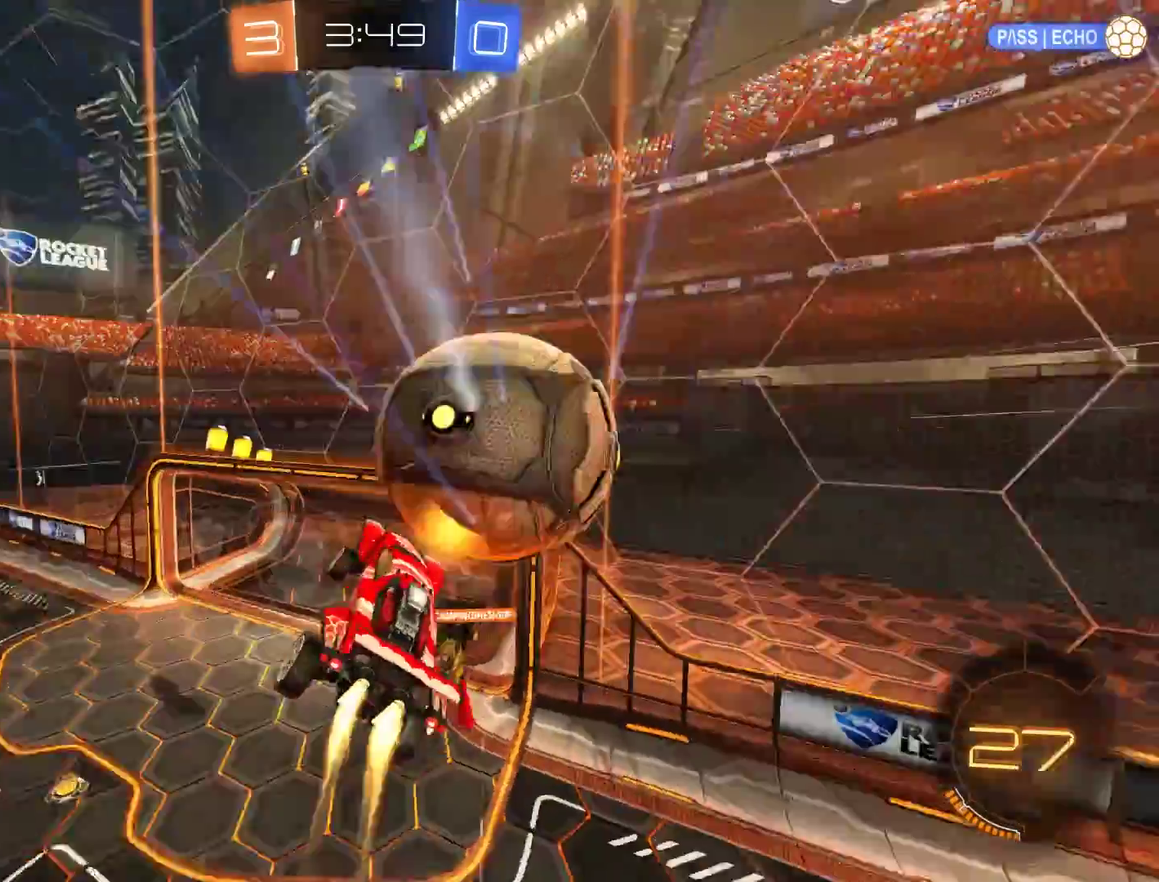
{"buttons": ["B"], "left_stick": "up-right", "right_stick": "center", "events": [[83, "left_stick", "down-right"], [217, "left_stick", "down"], [250, "L2", "down"], [317, "R2", "up"], [417, "L2", "up"], [450, "left_stick", "up-right"]]}
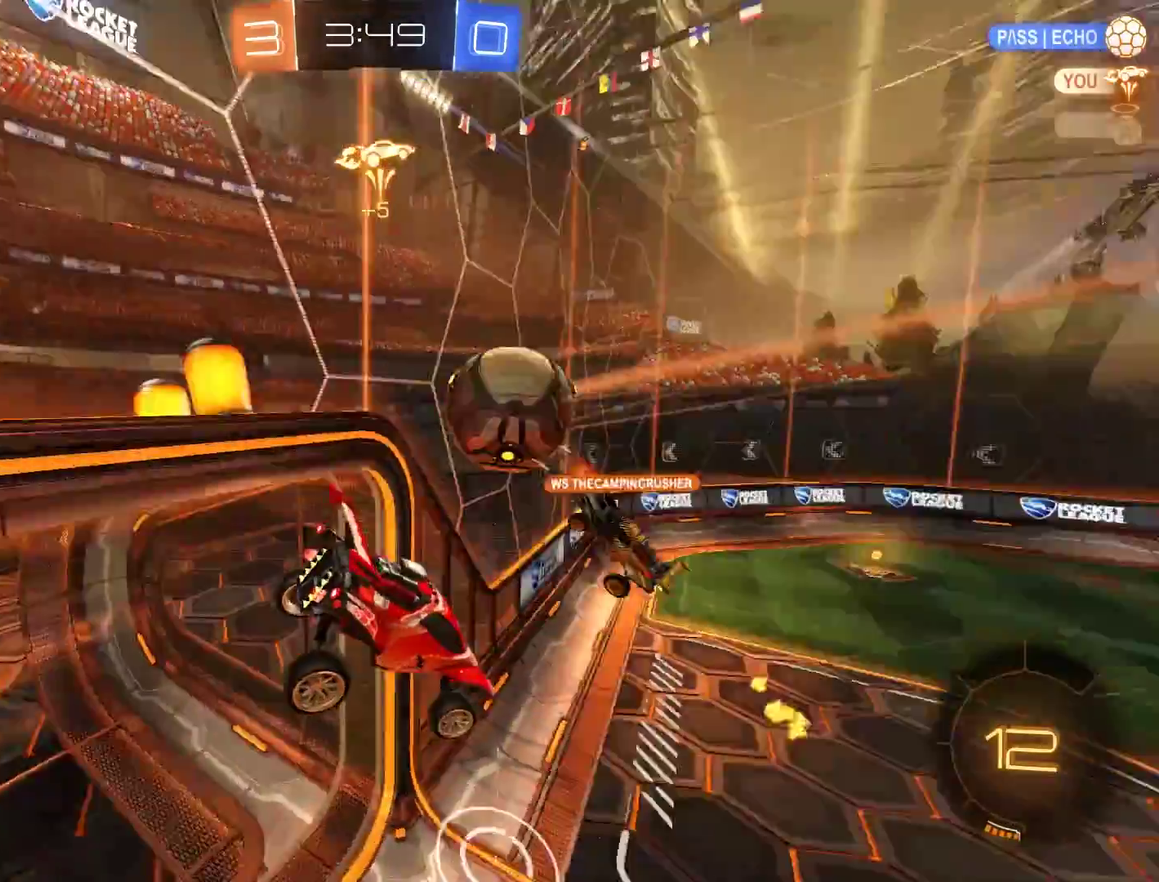
{"buttons": ["B"], "left_stick": "center", "right_stick": "center", "events": [[83, "left_stick", "center"], [283, "left_stick", "left"], [433, "left_stick", "center"]]}
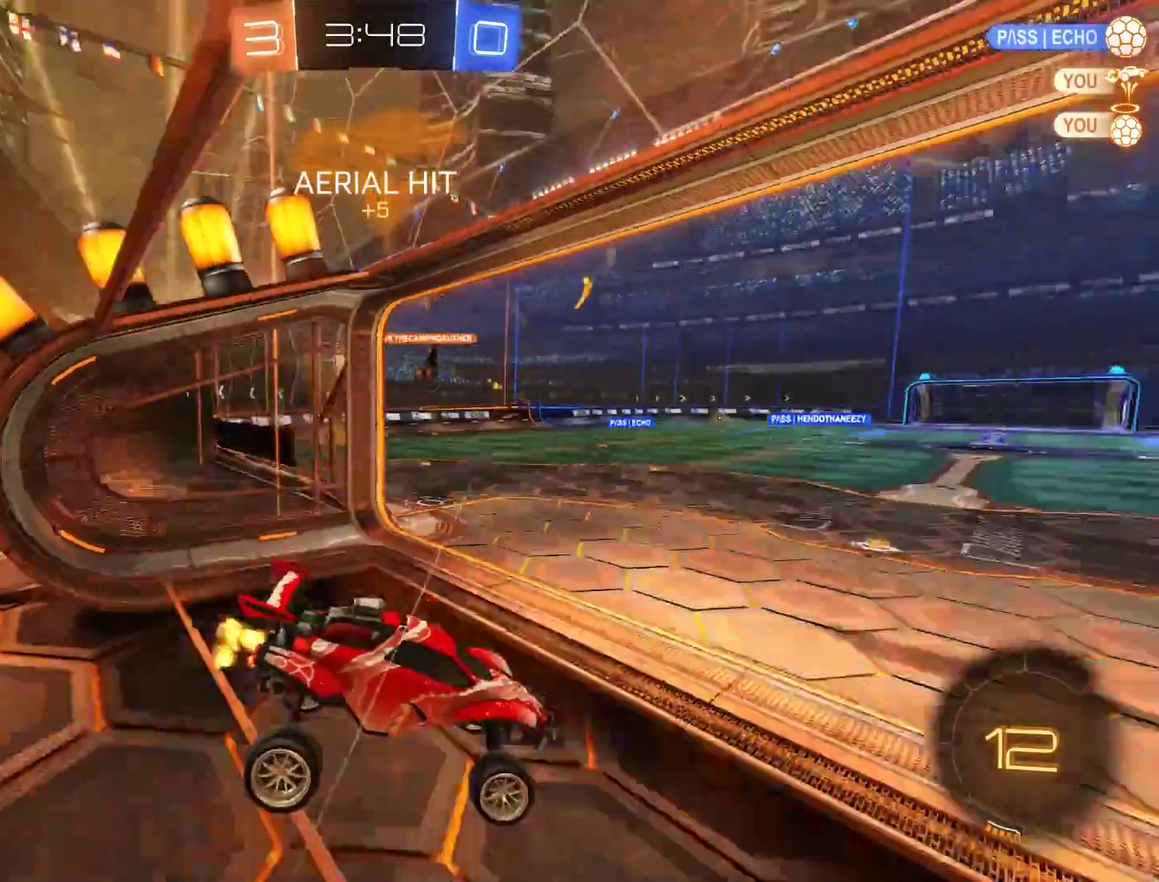
{"buttons": ["B"], "left_stick": "left", "right_stick": "center", "events": [[17, "left_stick", "left"]]}
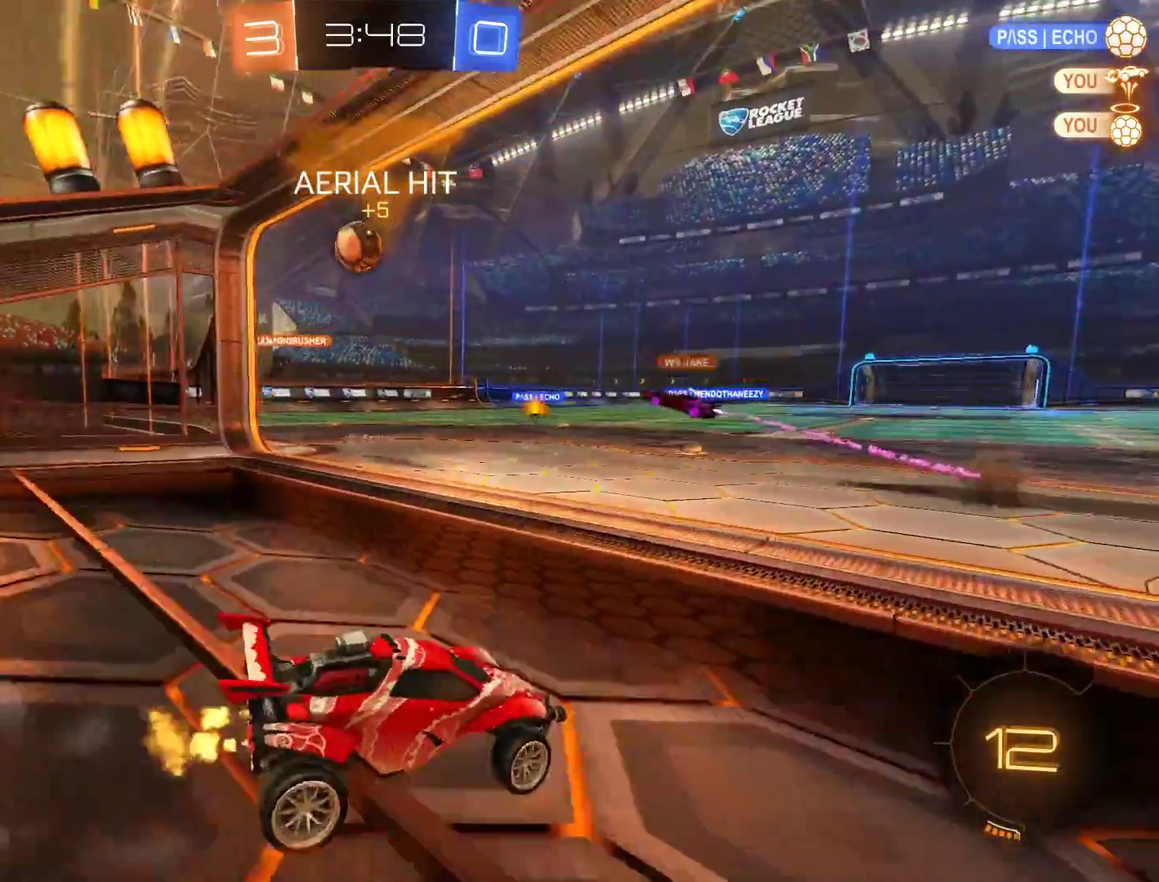
{"buttons": ["B"], "left_stick": "left", "right_stick": "center", "events": [[50, "X", "down"], [150, "X", "up"]]}
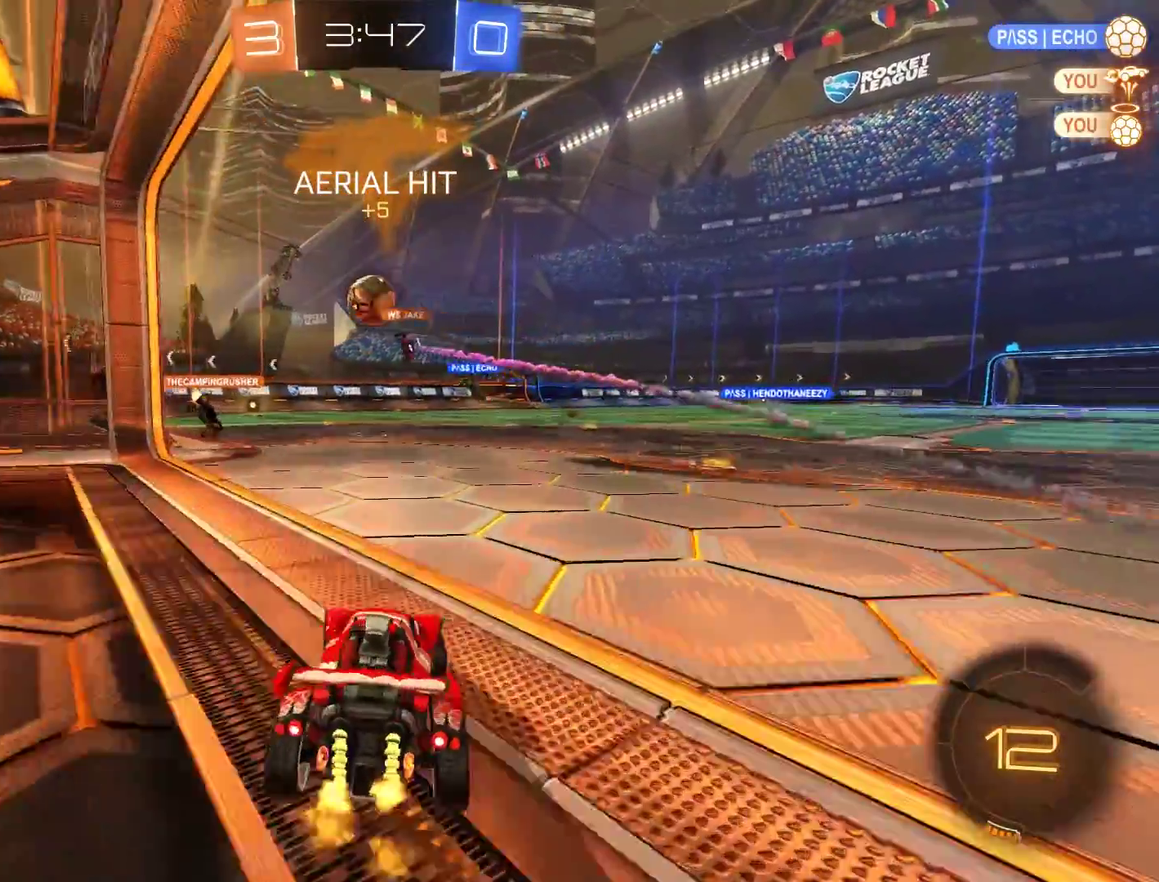
{"buttons": ["B"], "left_stick": "center", "right_stick": "center", "events": [[117, "left_stick", "right"], [250, "left_stick", "center"]]}
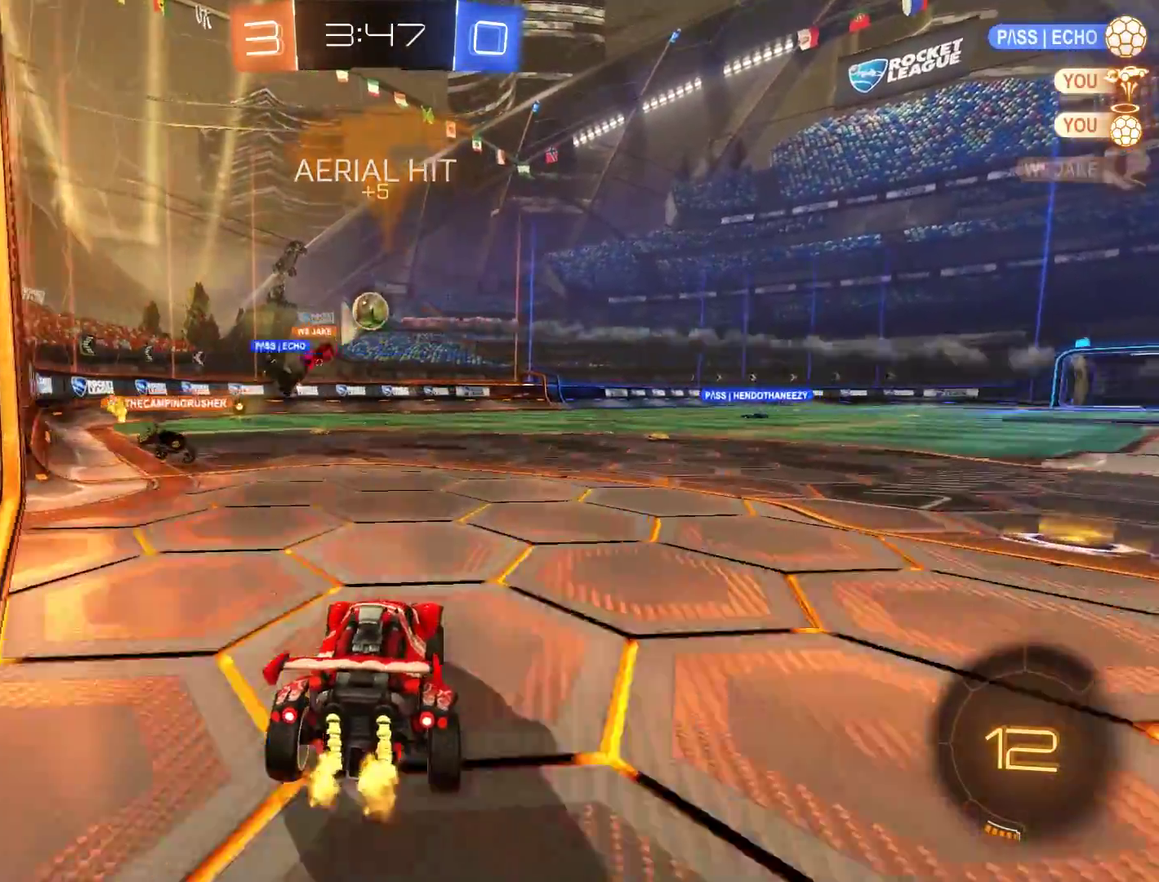
{"buttons": ["B"], "left_stick": "right", "right_stick": "center", "events": [[83, "left_stick", "right"], [283, "left_stick", "center"], [383, "left_stick", "right"]]}
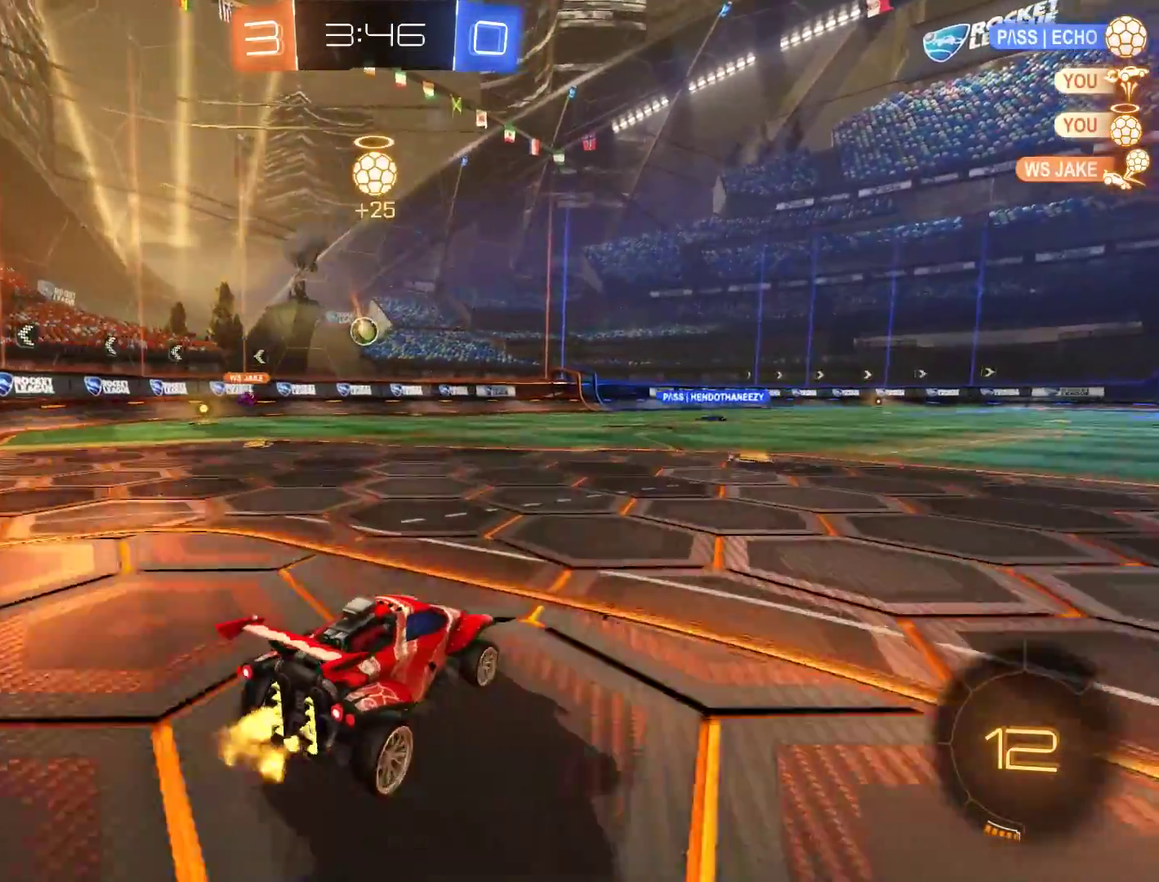
{"buttons": ["B"], "left_stick": "left", "right_stick": "center", "events": [[50, "left_stick", "center"], [350, "left_stick", "left"]]}
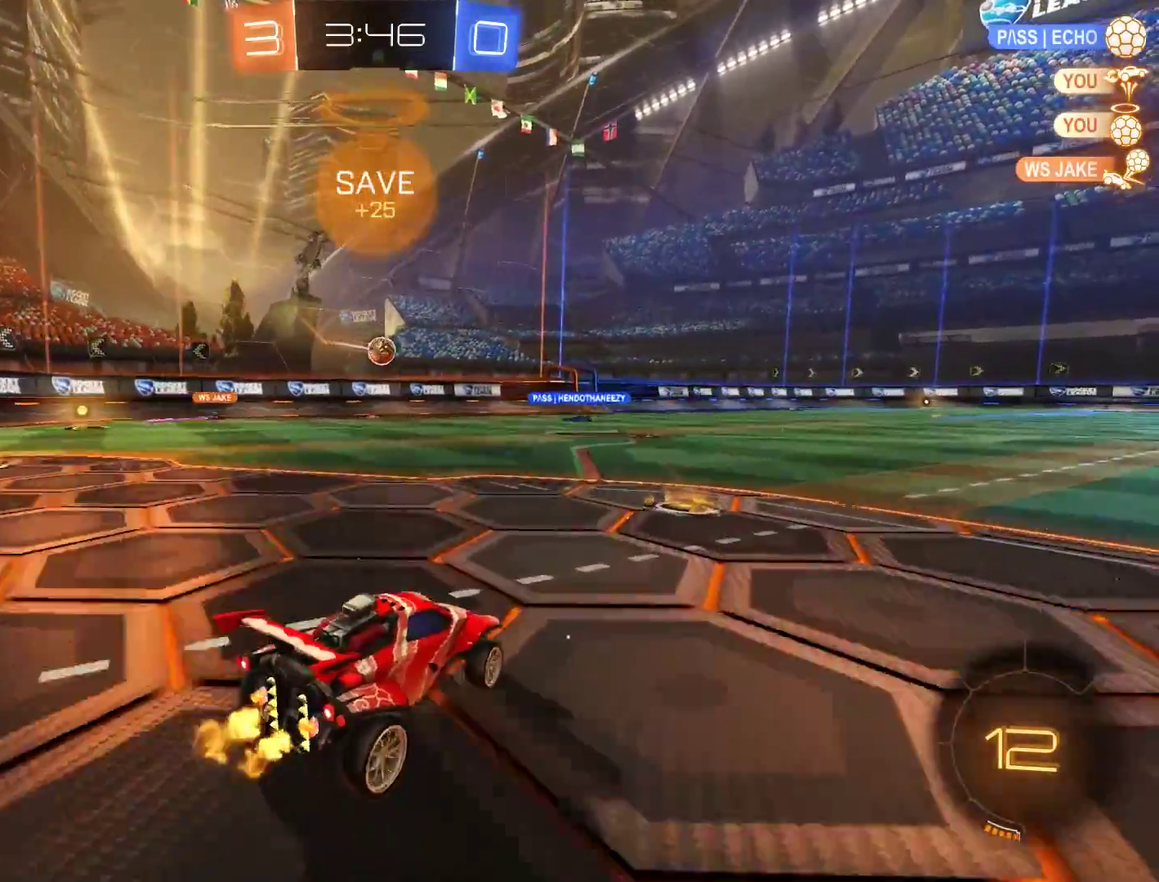
{"buttons": [], "left_stick": "left", "right_stick": "center", "events": [[183, "B", "up"], [250, "left_stick", "right"], [350, "left_stick", "left"]]}
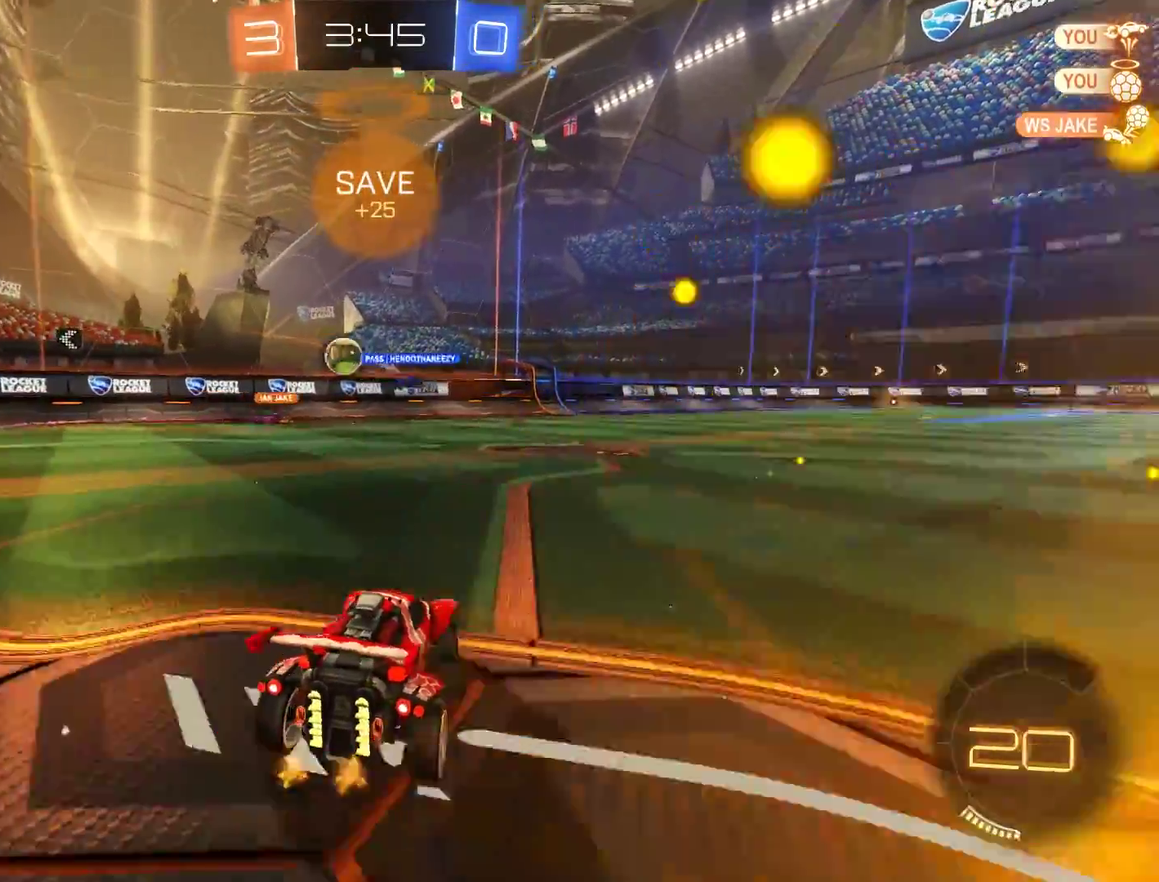
{"buttons": ["B", "R2"], "left_stick": "left", "right_stick": "center", "events": [[150, "B", "down"], [450, "R2", "down"]]}
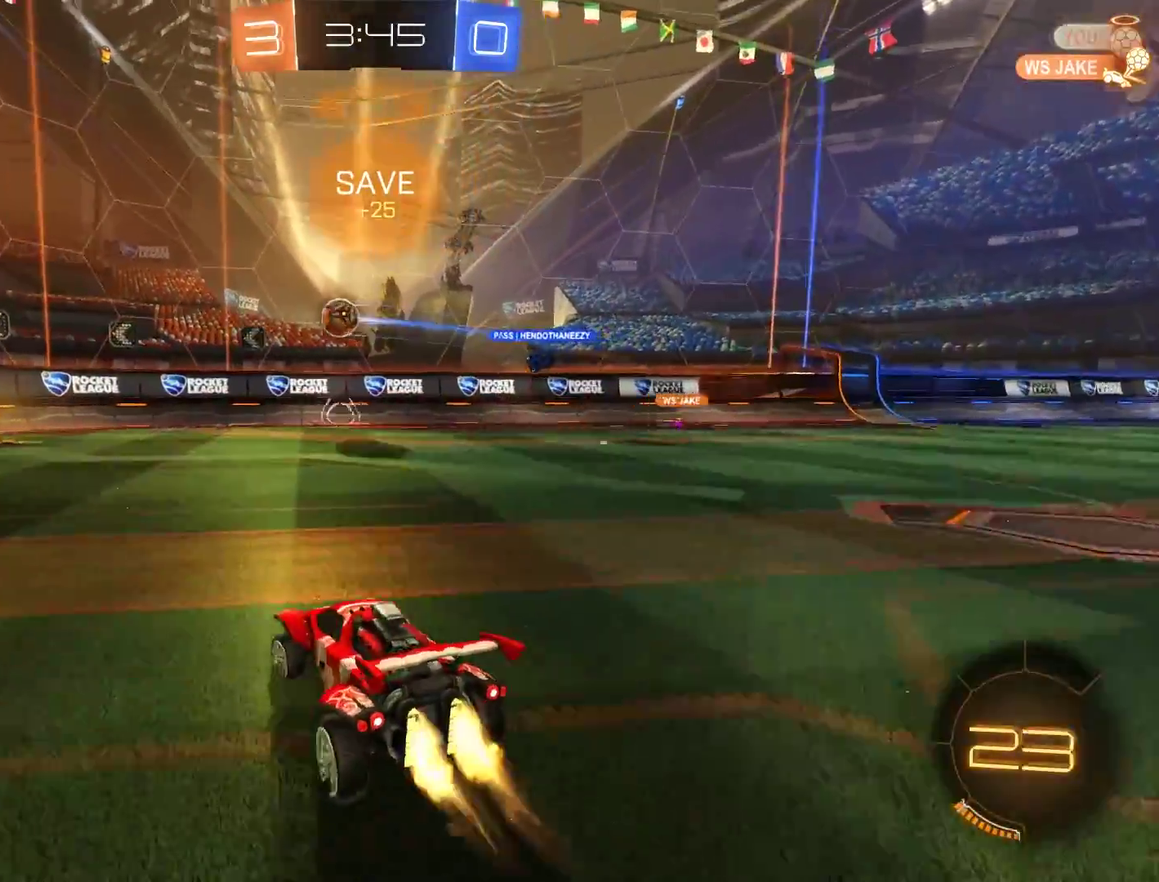
{"buttons": ["B"], "left_stick": "center", "right_stick": "center", "events": [[117, "left_stick", "center"], [383, "left_stick", "right"], [450, "R2", "up"], [450, "left_stick", "center"]]}
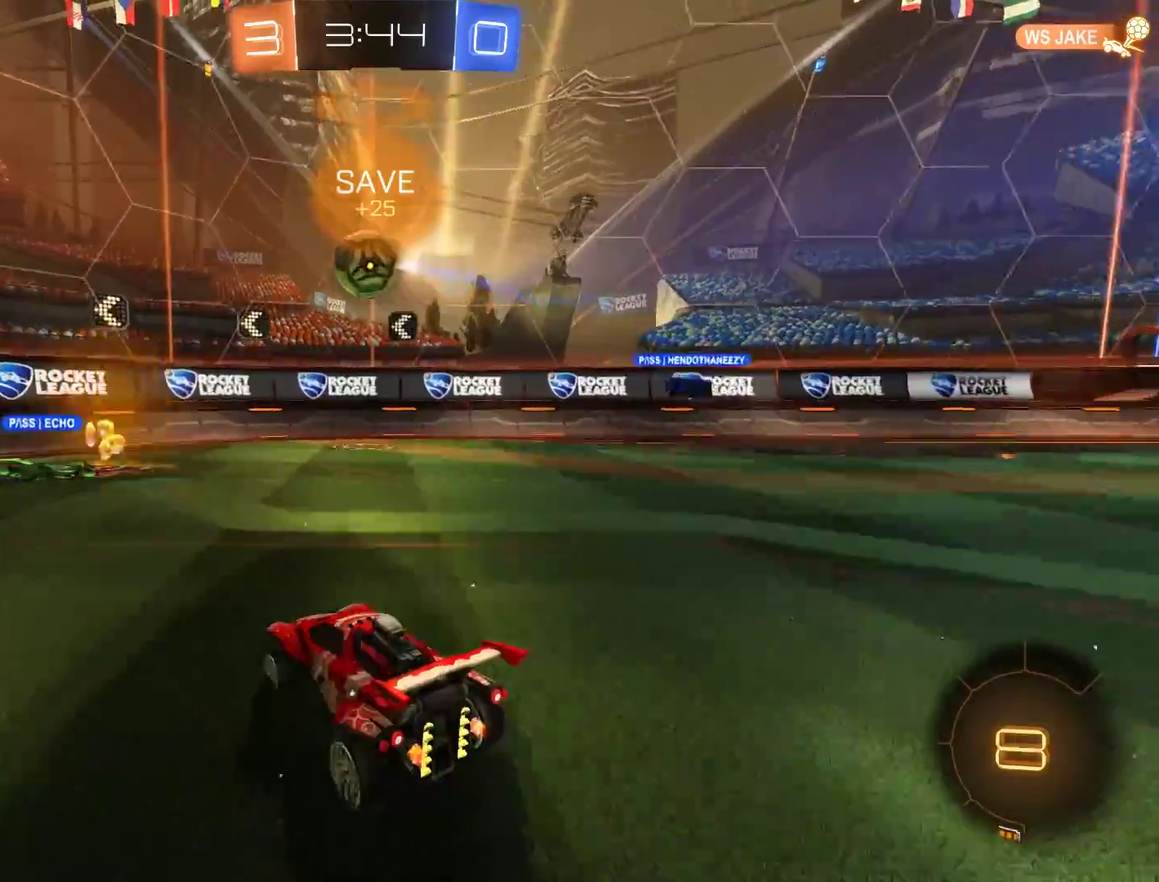
{"buttons": [], "left_stick": "down-left", "right_stick": "center", "events": [[50, "B", "up"], [50, "left_stick", "left"], [167, "left_stick", "down-left"]]}
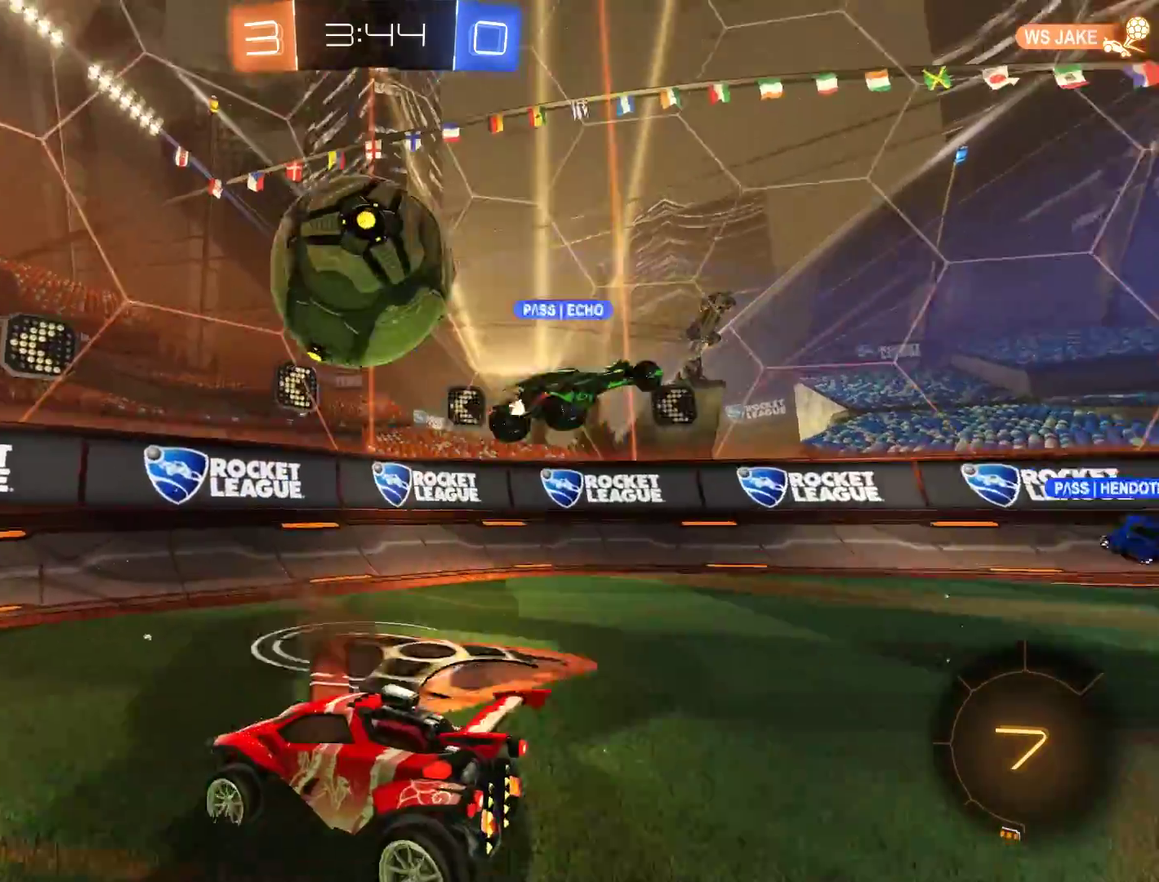
{"buttons": ["B"], "left_stick": "down-left", "right_stick": "center", "events": [[117, "B", "down"]]}
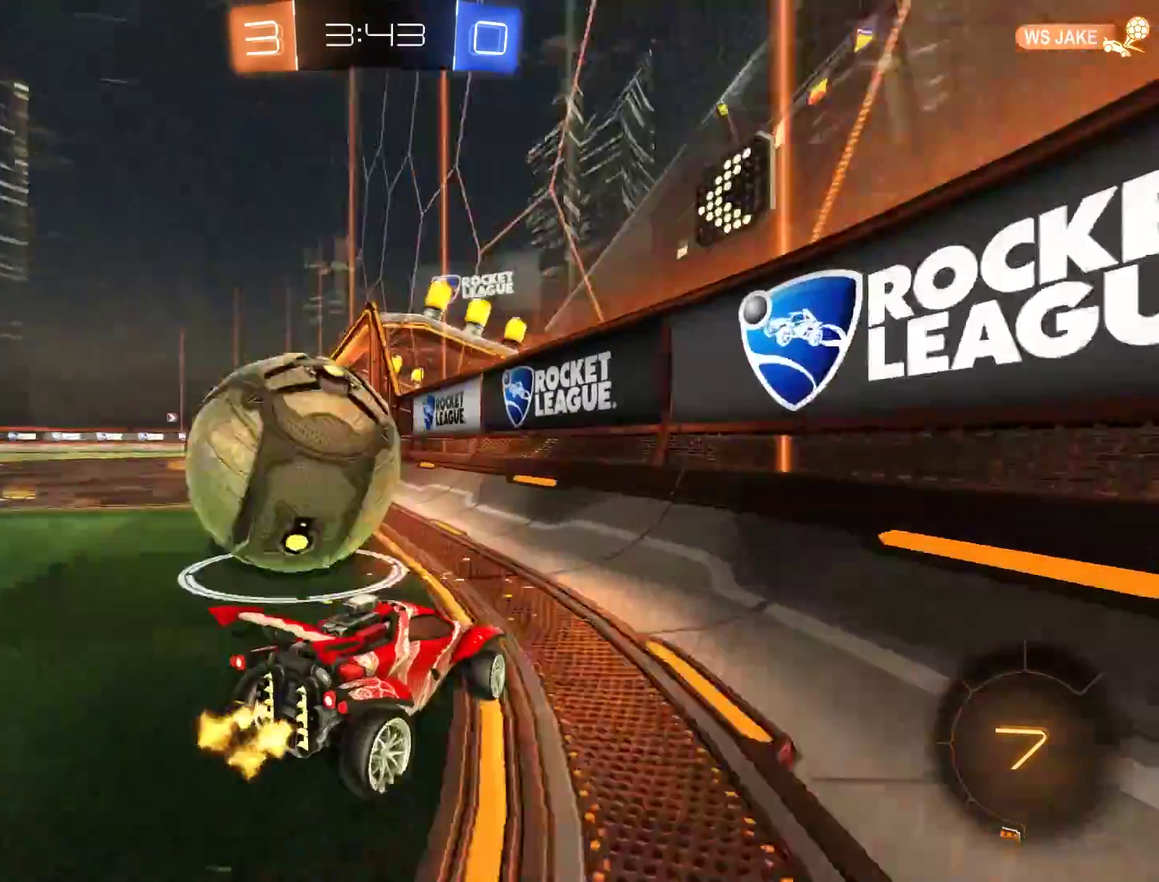
{"buttons": ["B"], "left_stick": "right", "right_stick": "center", "events": [[183, "left_stick", "center"], [250, "left_stick", "left"], [383, "left_stick", "right"]]}